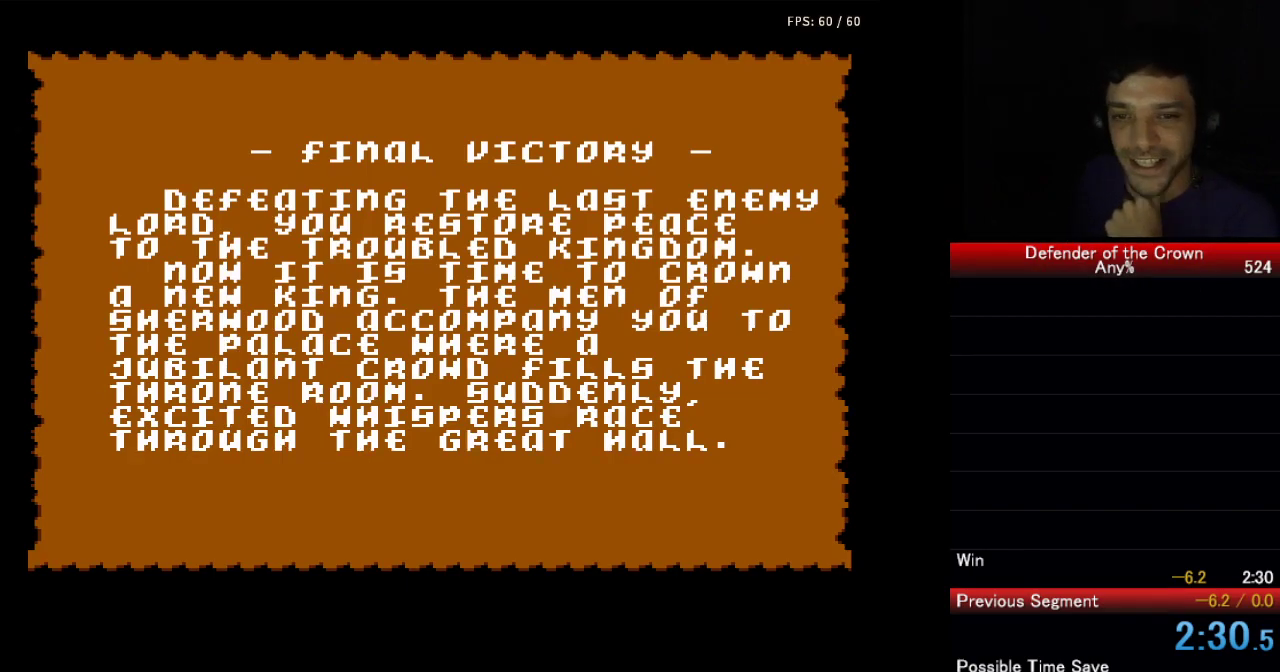
Gameplay with a controller (Nintendo layout); each line is a JSON object with the inputs held at the frame after it. "events" lists button and stick changes between this image and that frame as [ms after this image, input, new state], when the widget could be followed in between. Not read: B L3 R3 SELECT.
{"buttons": ["A"], "events": [[483, "A", "down"]]}
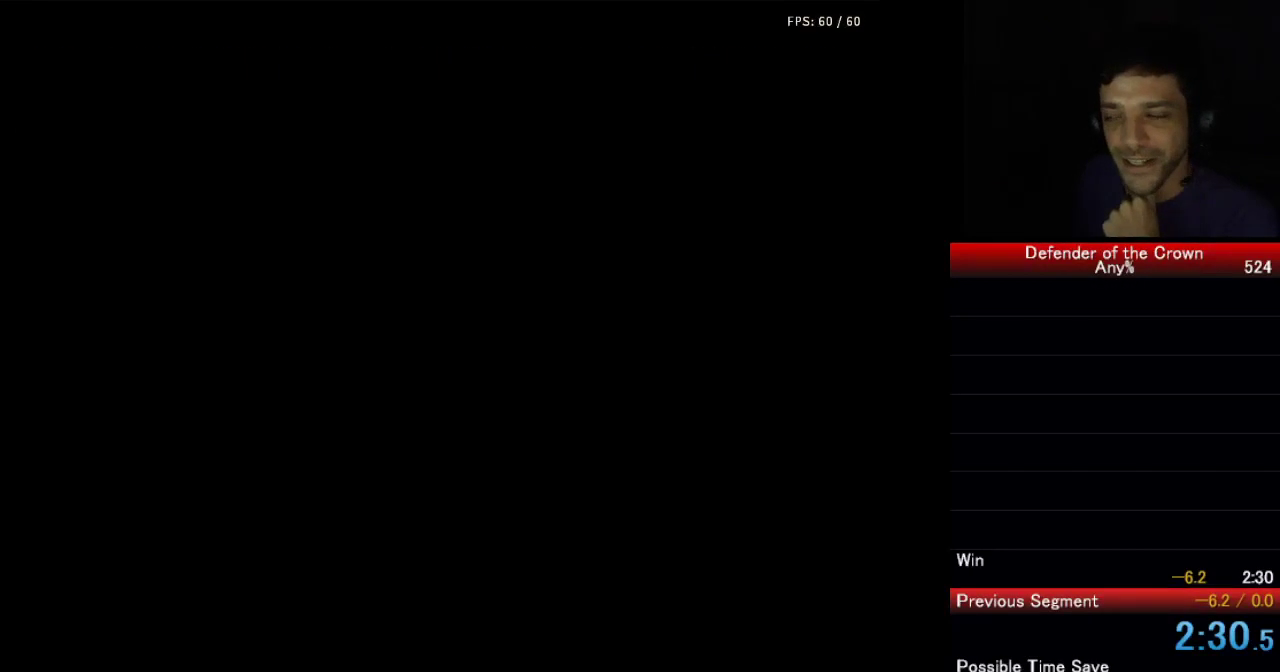
{"buttons": [], "events": [[150, "A", "up"]]}
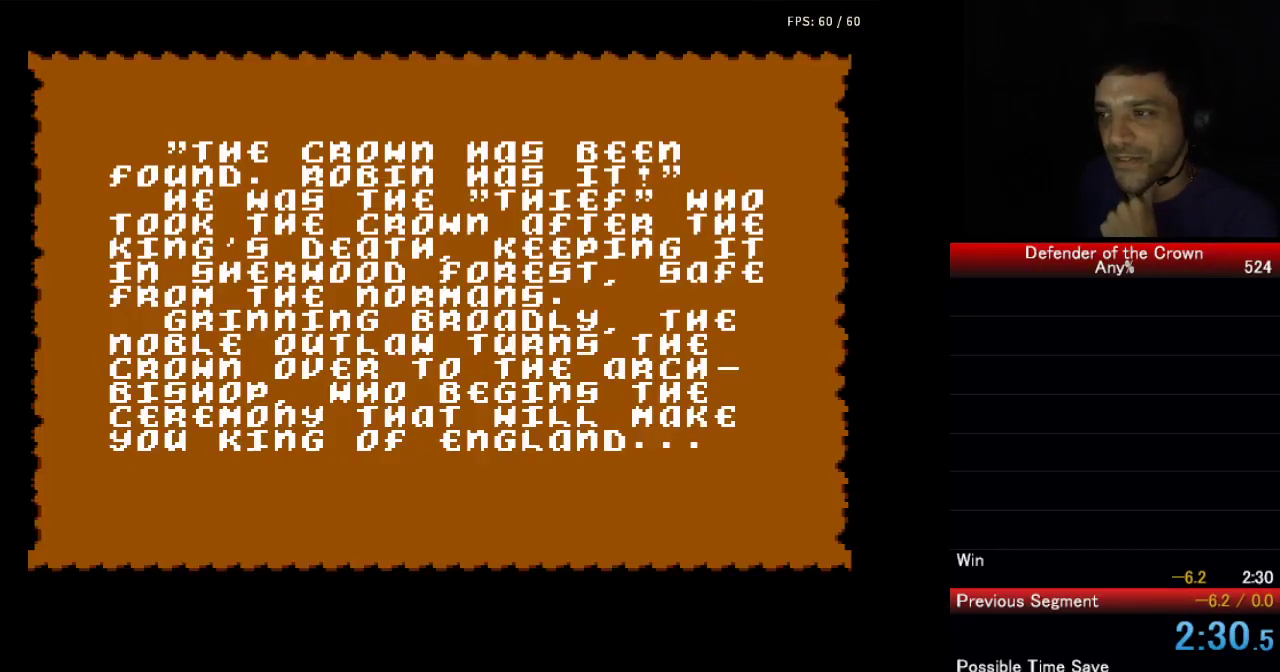
{"buttons": [], "events": [[283, "A", "down"], [450, "A", "up"]]}
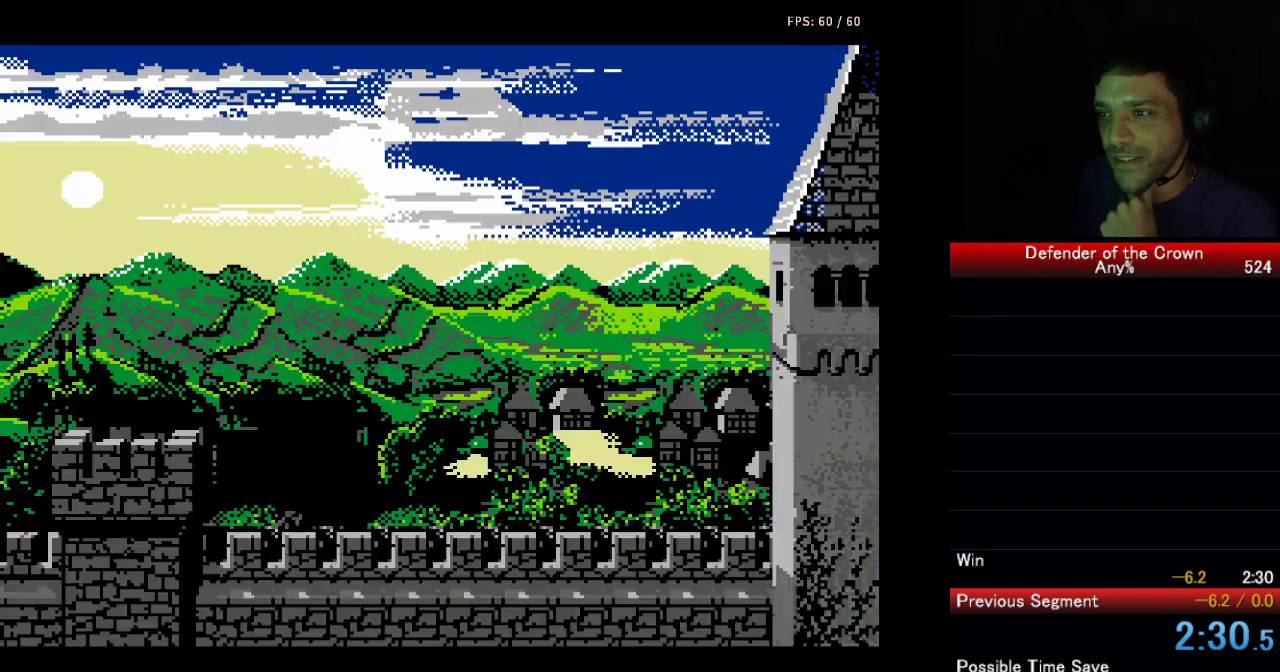
{"buttons": [], "events": []}
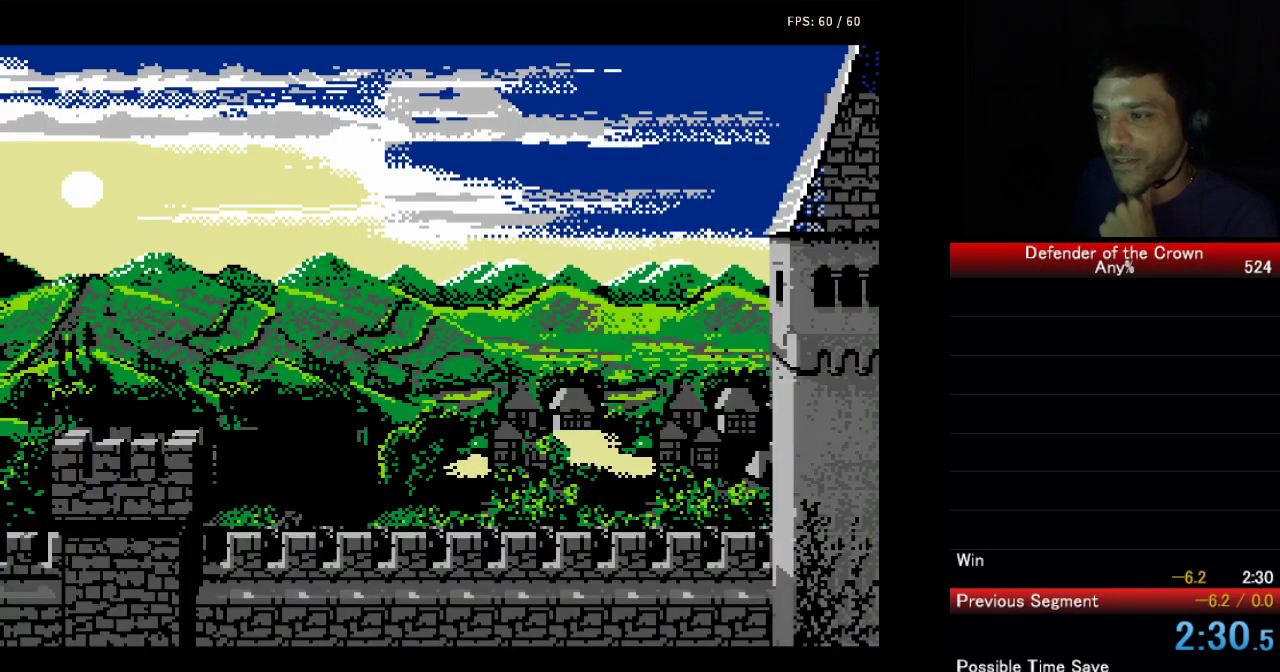
{"buttons": [], "events": []}
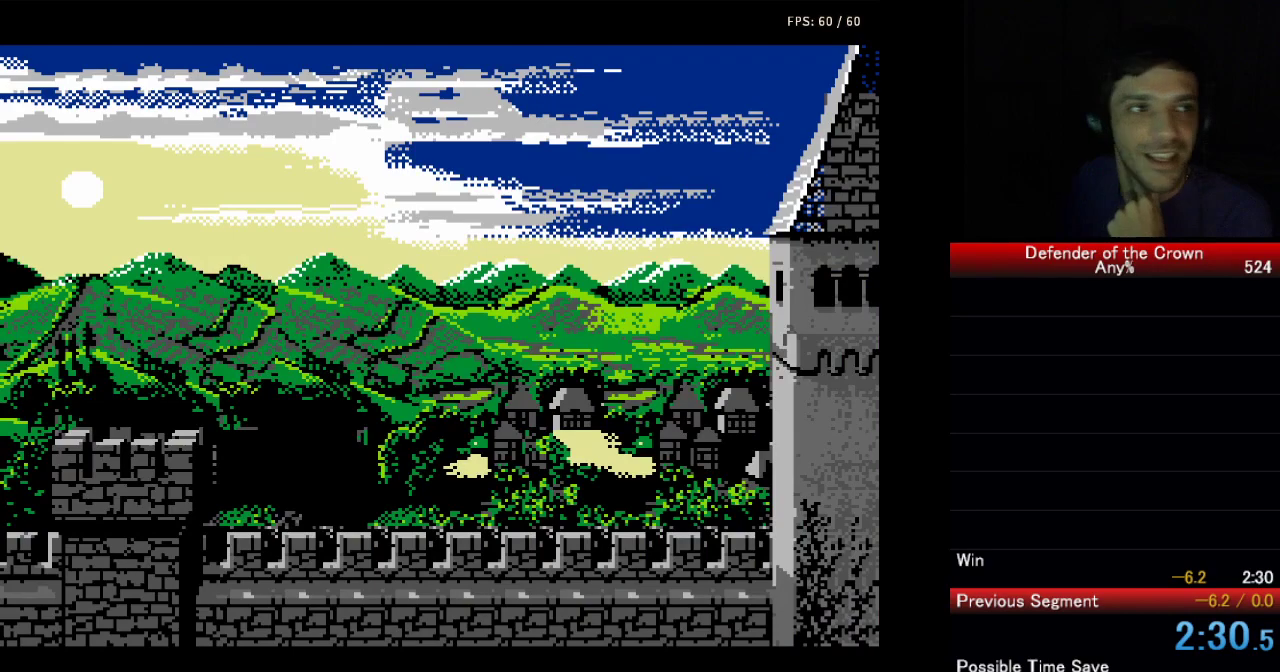
{"buttons": [], "events": []}
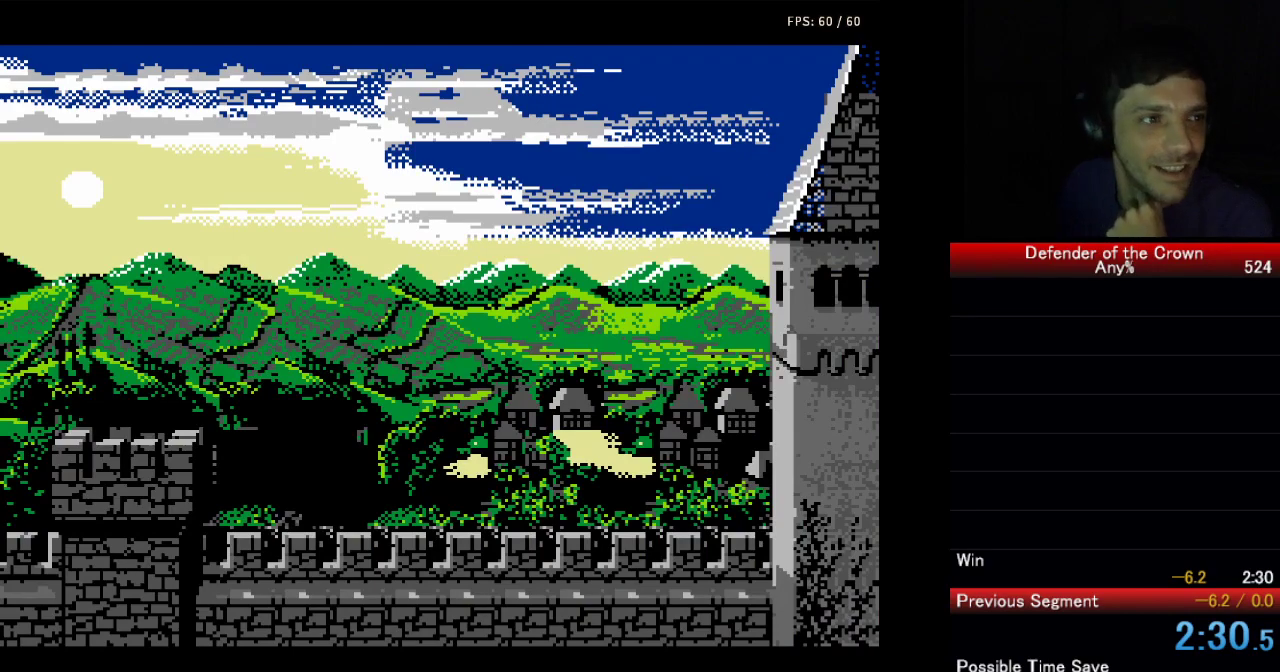
{"buttons": [], "events": []}
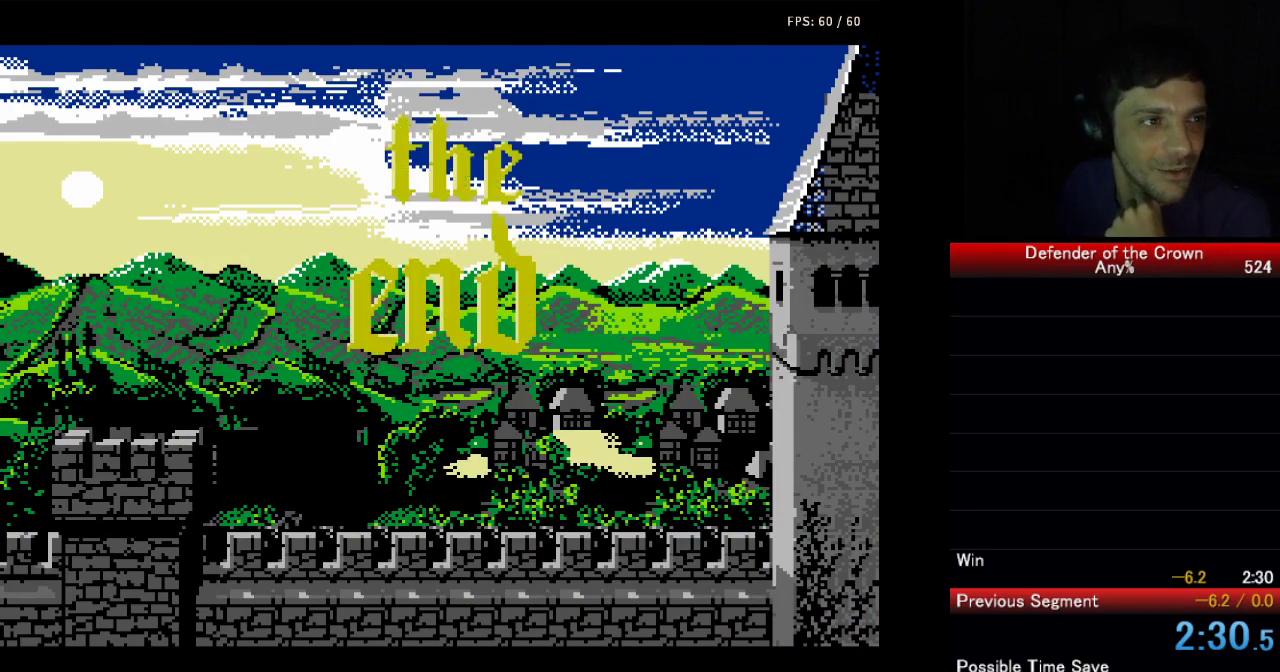
{"buttons": [], "events": []}
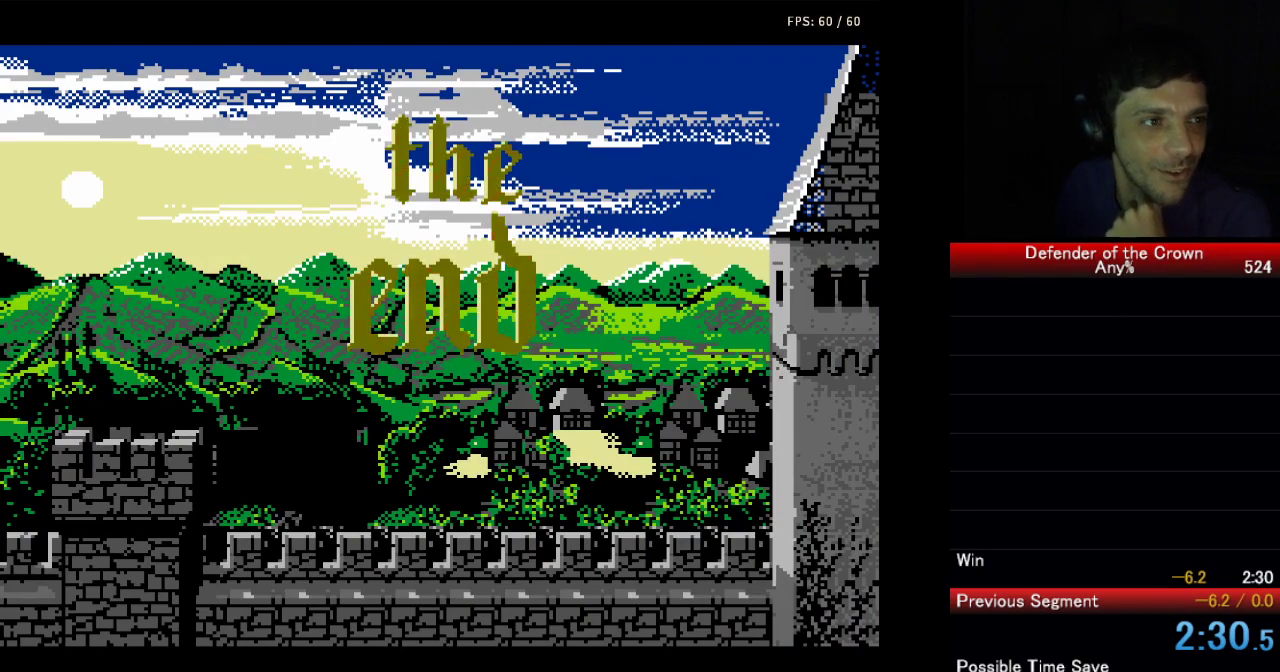
{"buttons": [], "events": []}